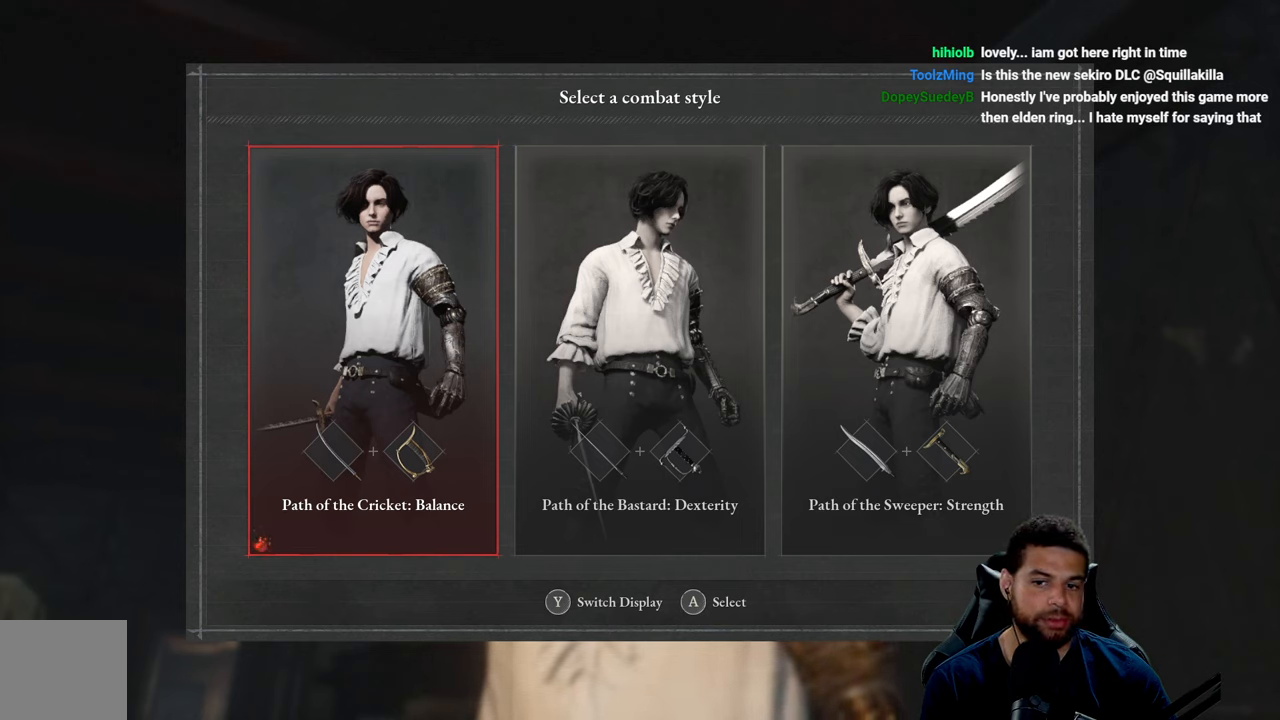
Gameplay with a controller (Xbox layout); each line is a JSON object with the inputs held at the frame after it. "events" lists button and stick changes between this image and that frame as [ms after this image, input, new state], when the widget could be followed in between.
{"buttons": [], "left_stick": "center", "right_stick": "center", "events": []}
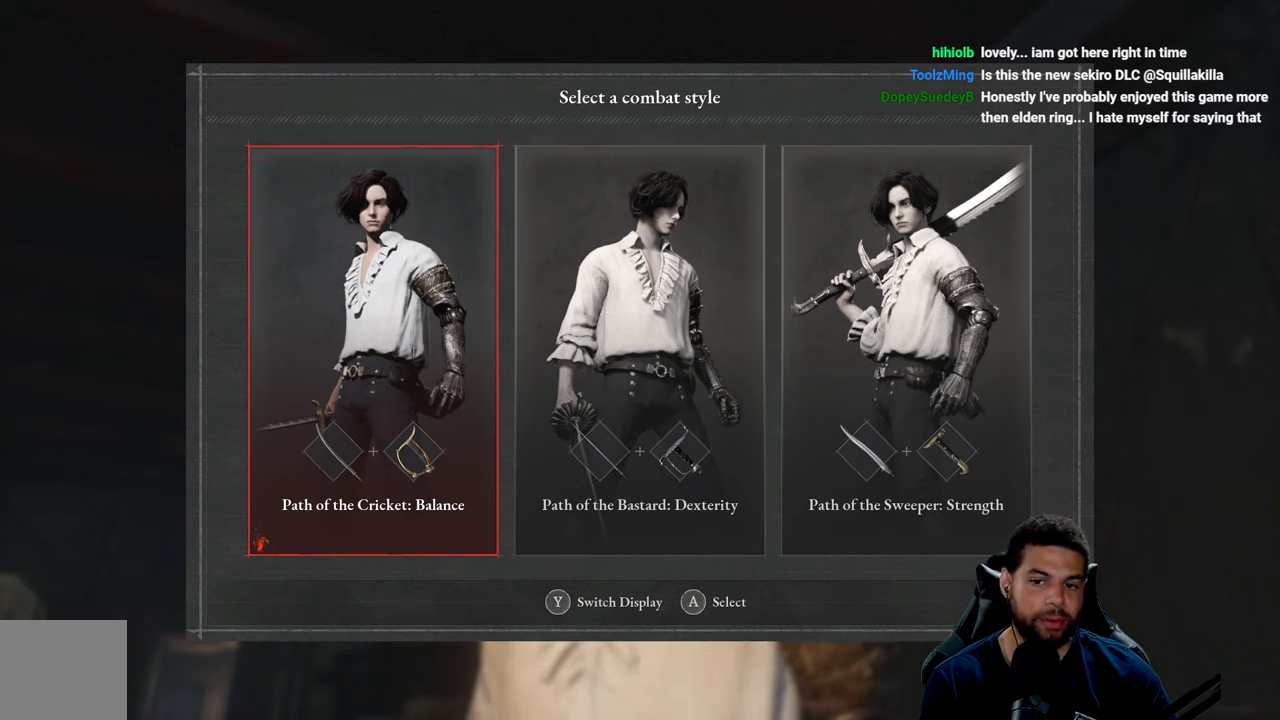
{"buttons": [], "left_stick": "center", "right_stick": "center", "events": []}
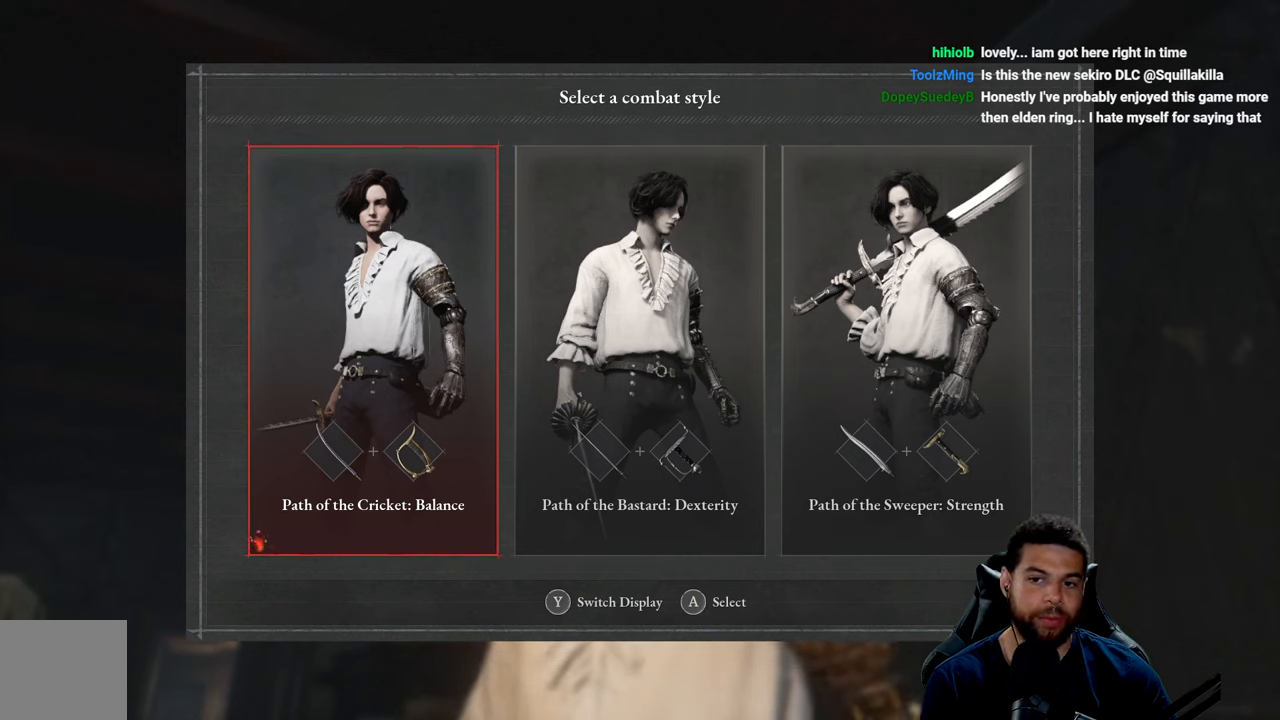
{"buttons": [], "left_stick": "center", "right_stick": "center", "events": []}
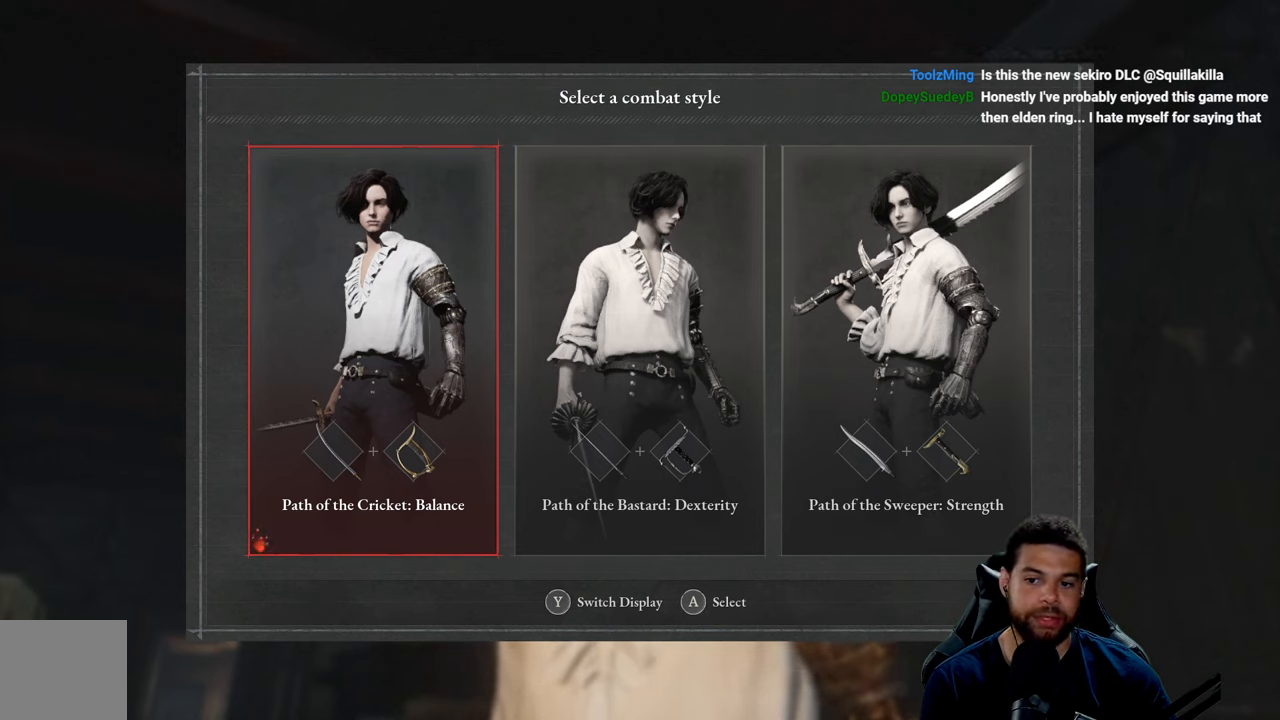
{"buttons": [], "left_stick": "center", "right_stick": "center", "events": [[417, "DPAD_RIGHT", "down"], [500, "DPAD_RIGHT", "up"]]}
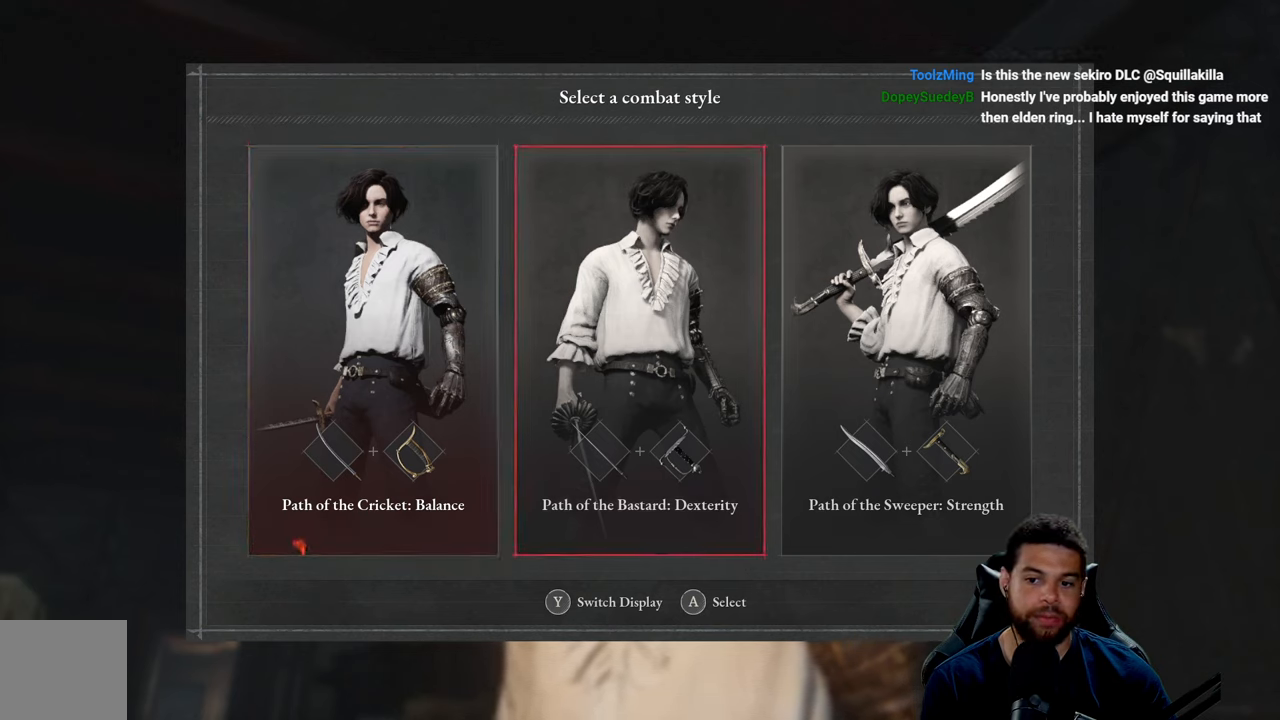
{"buttons": [], "left_stick": "center", "right_stick": "center", "events": [[84, "DPAD_RIGHT", "down"], [167, "DPAD_RIGHT", "up"], [250, "DPAD_RIGHT", "down"], [350, "DPAD_RIGHT", "up"]]}
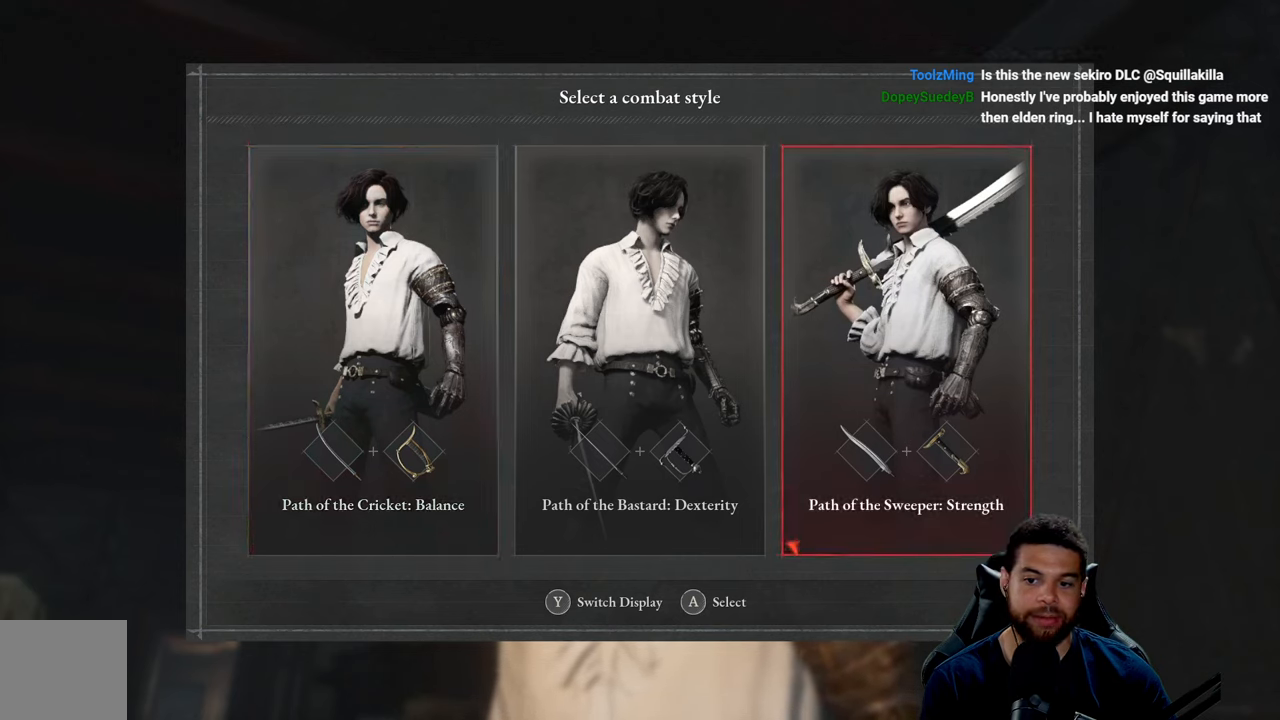
{"buttons": [], "left_stick": "center", "right_stick": "center", "events": []}
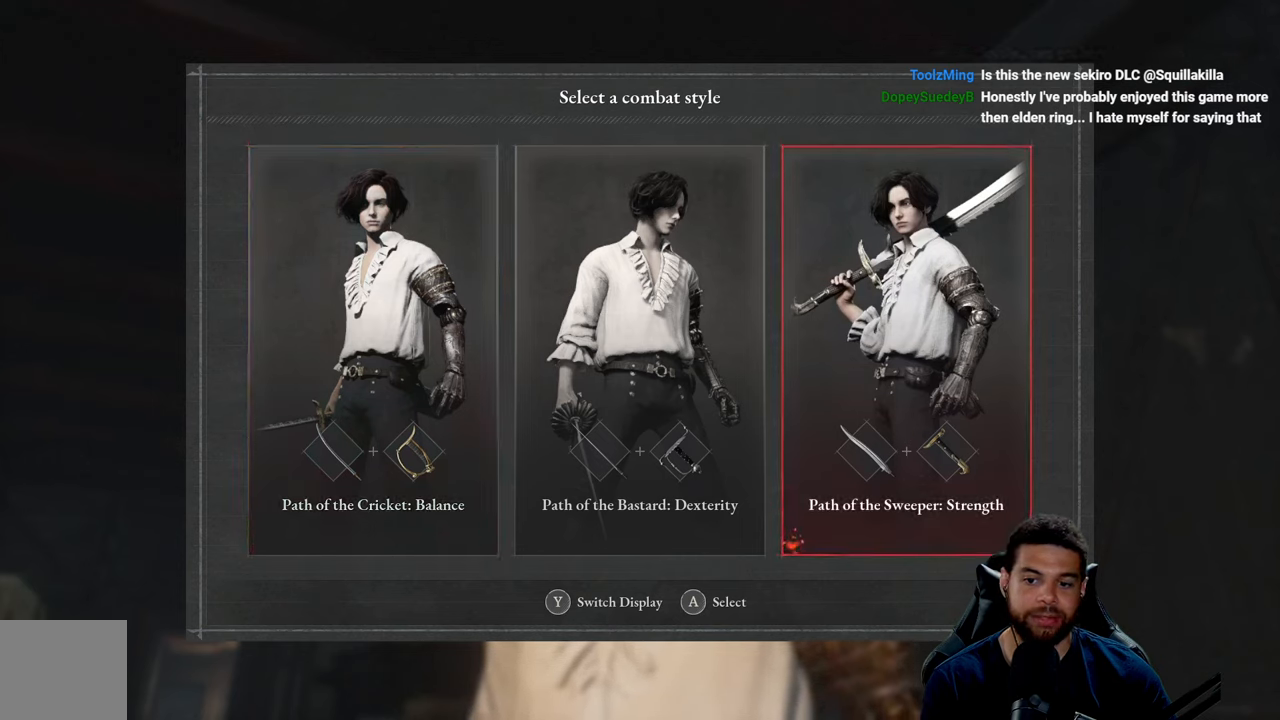
{"buttons": [], "left_stick": "center", "right_stick": "center", "events": []}
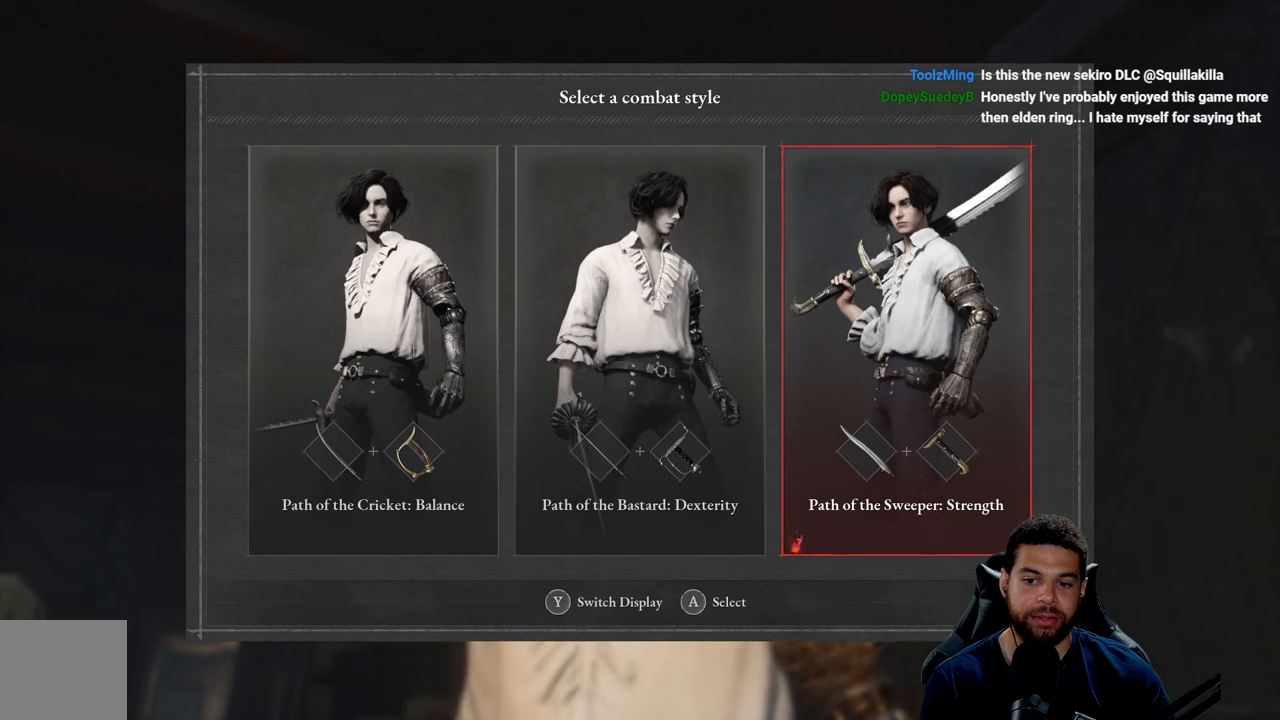
{"buttons": [], "left_stick": "center", "right_stick": "center", "events": []}
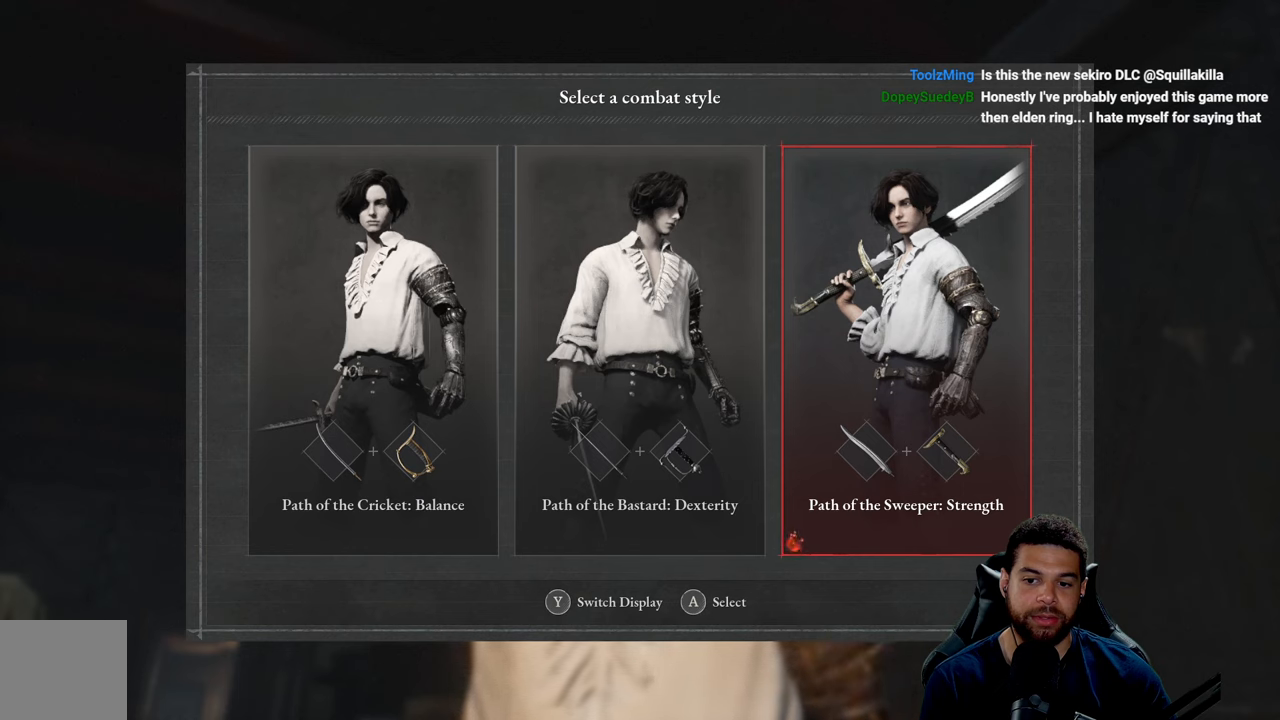
{"buttons": [], "left_stick": "center", "right_stick": "center", "events": []}
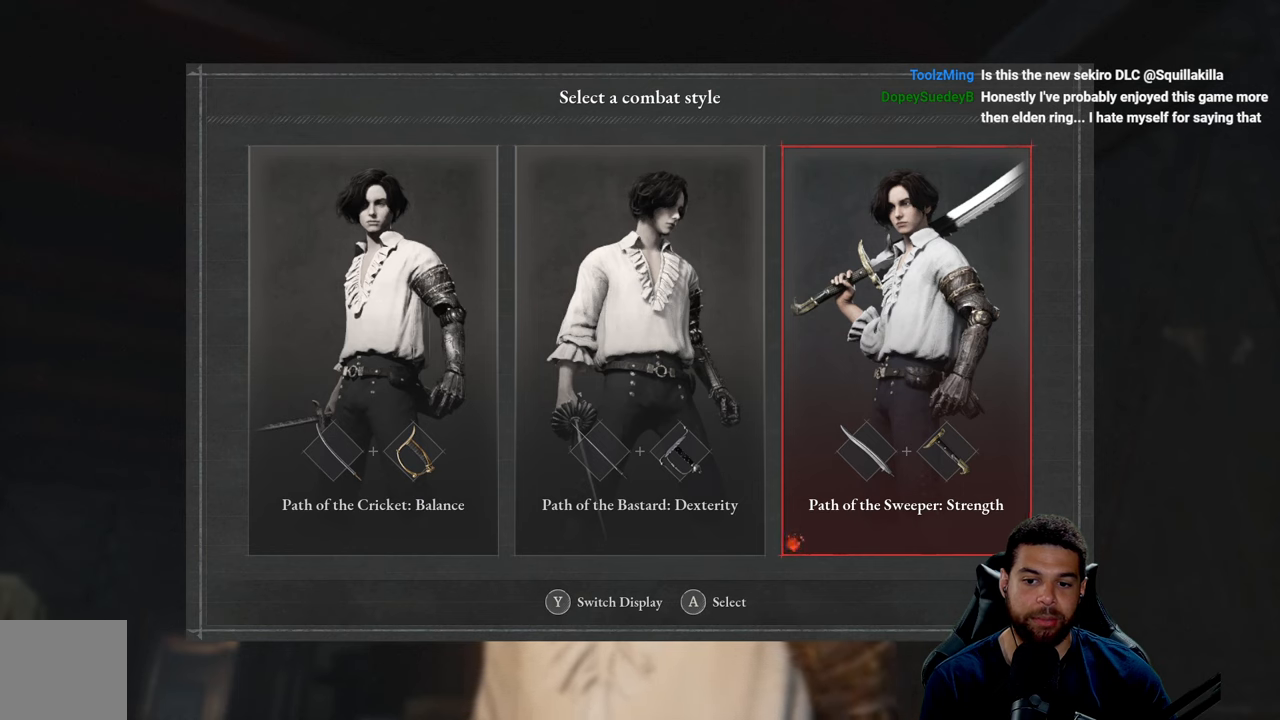
{"buttons": [], "left_stick": "center", "right_stick": "center", "events": [[166, "DPAD_LEFT", "down"], [250, "DPAD_LEFT", "up"]]}
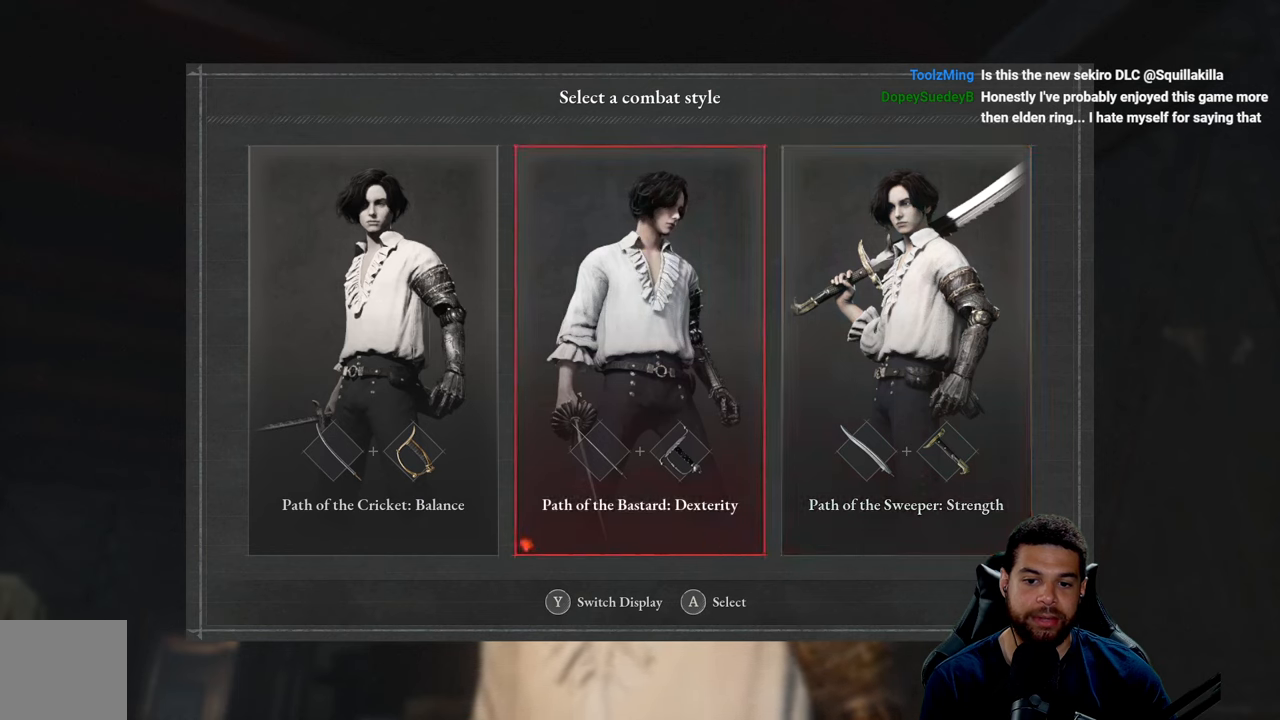
{"buttons": [], "left_stick": "center", "right_stick": "center", "events": []}
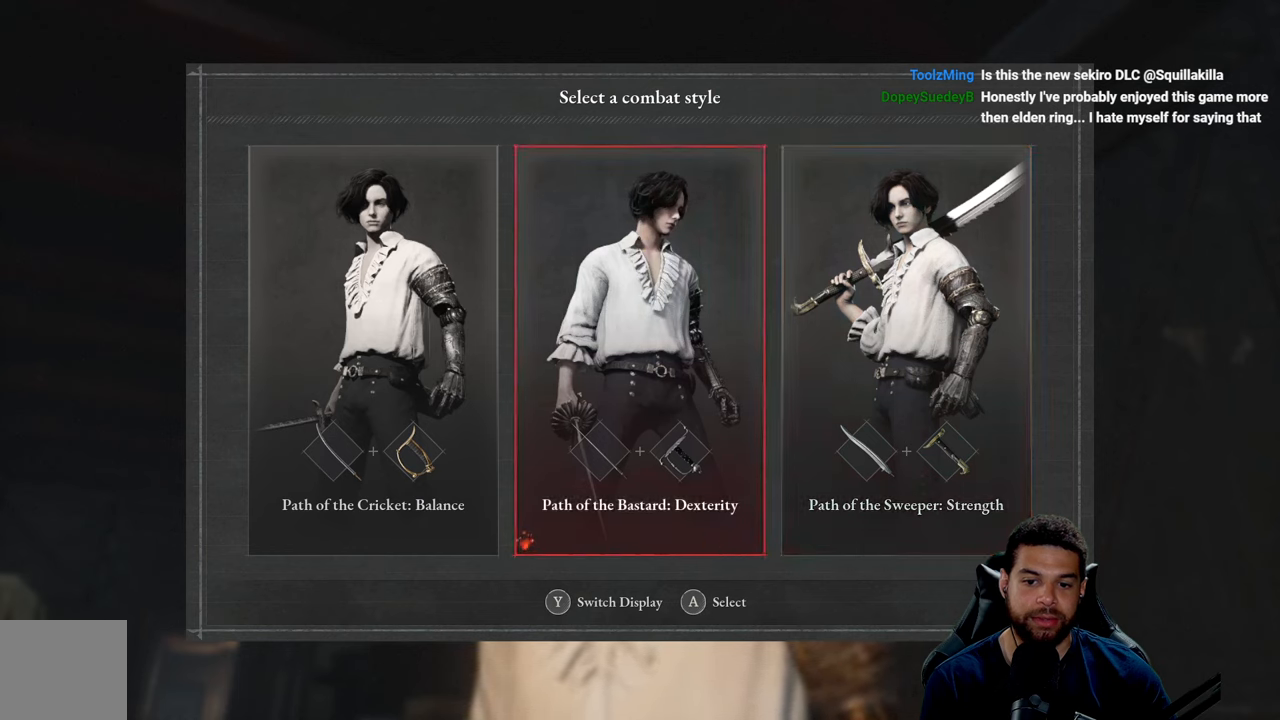
{"buttons": [], "left_stick": "center", "right_stick": "center", "events": [[316, "DPAD_LEFT", "down"], [383, "DPAD_LEFT", "up"]]}
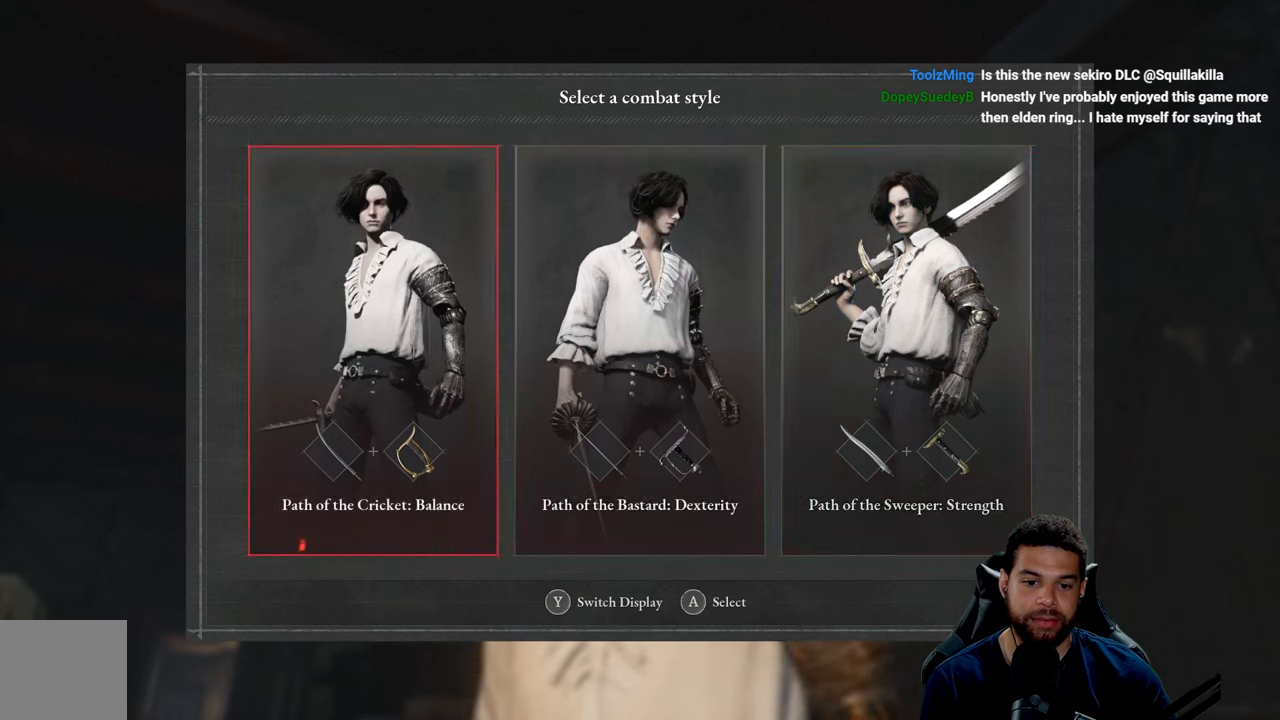
{"buttons": [], "left_stick": "center", "right_stick": "center", "events": []}
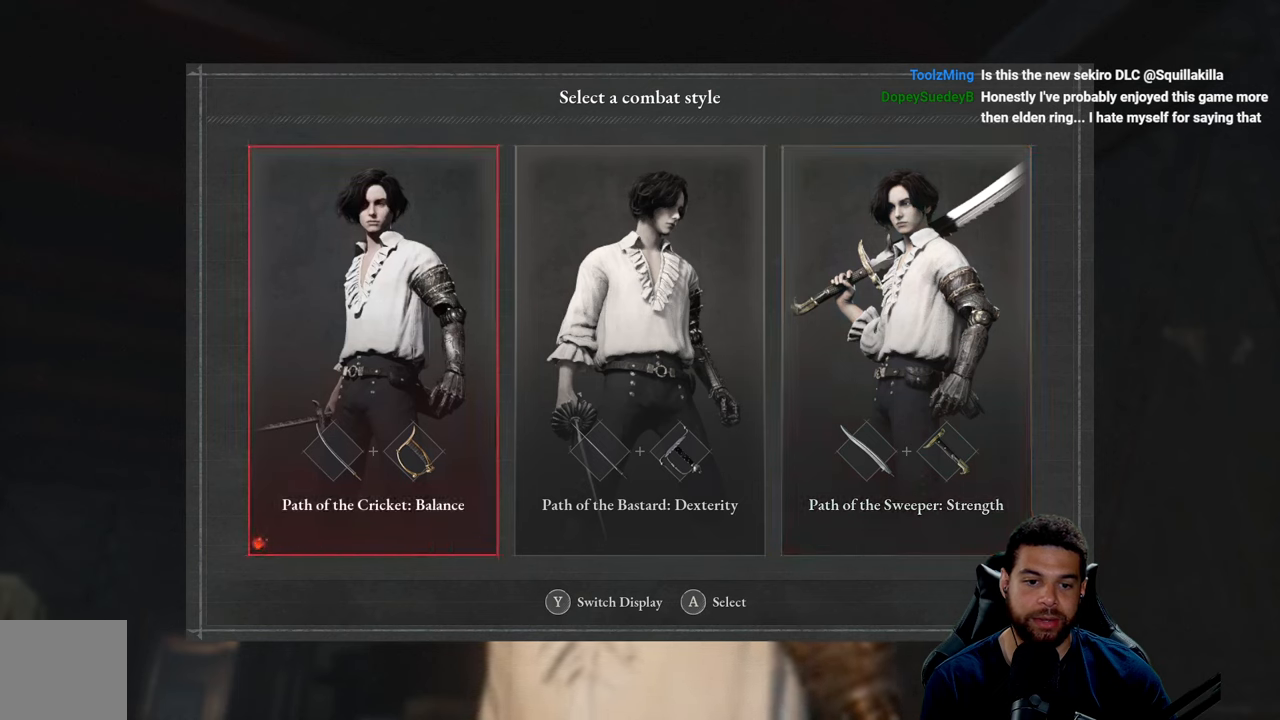
{"buttons": ["DPAD_RIGHT"], "left_stick": "center", "right_stick": "center", "events": [[166, "DPAD_RIGHT", "down"], [283, "DPAD_RIGHT", "up"], [450, "DPAD_RIGHT", "down"]]}
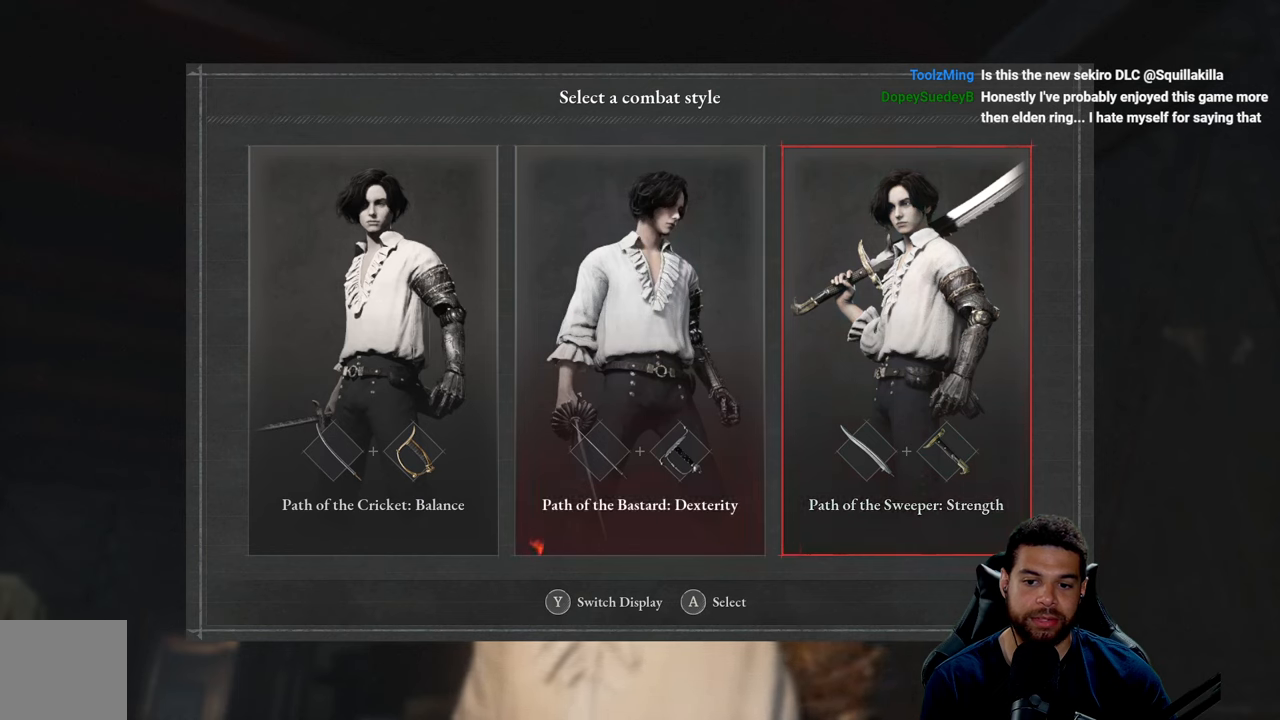
{"buttons": [], "left_stick": "center", "right_stick": "center", "events": [[66, "DPAD_RIGHT", "up"]]}
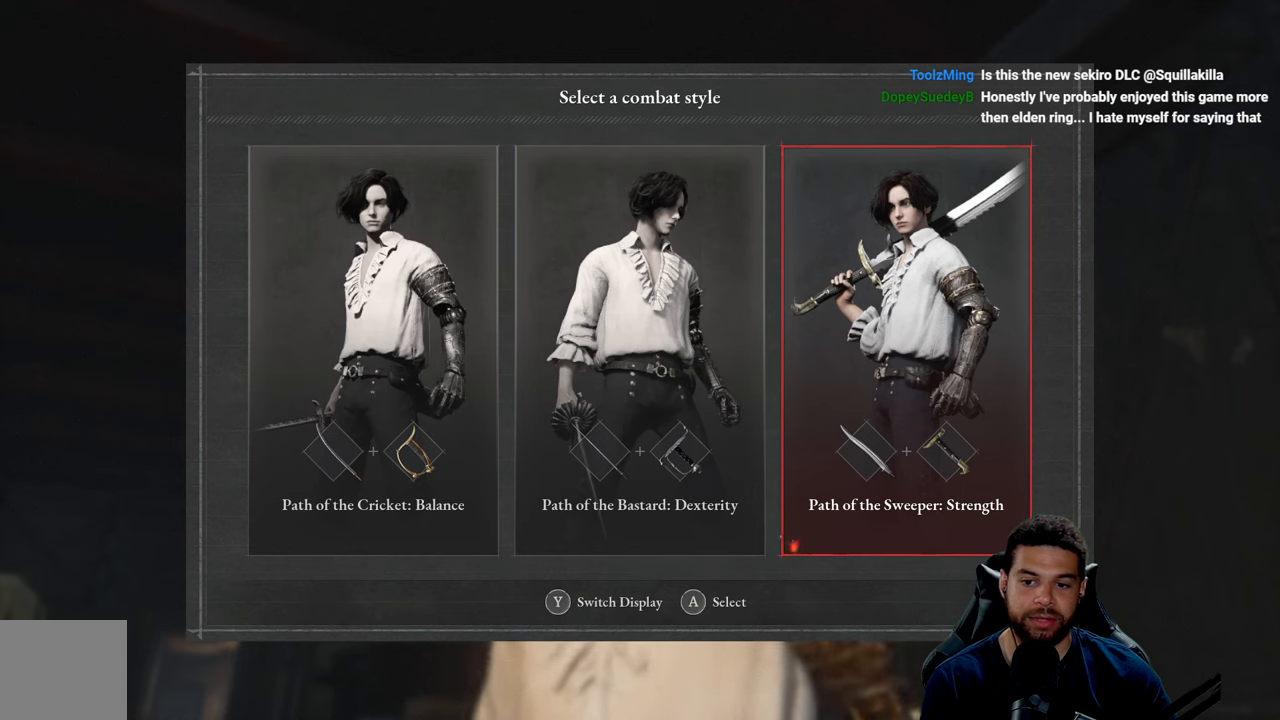
{"buttons": [], "left_stick": "center", "right_stick": "center", "events": []}
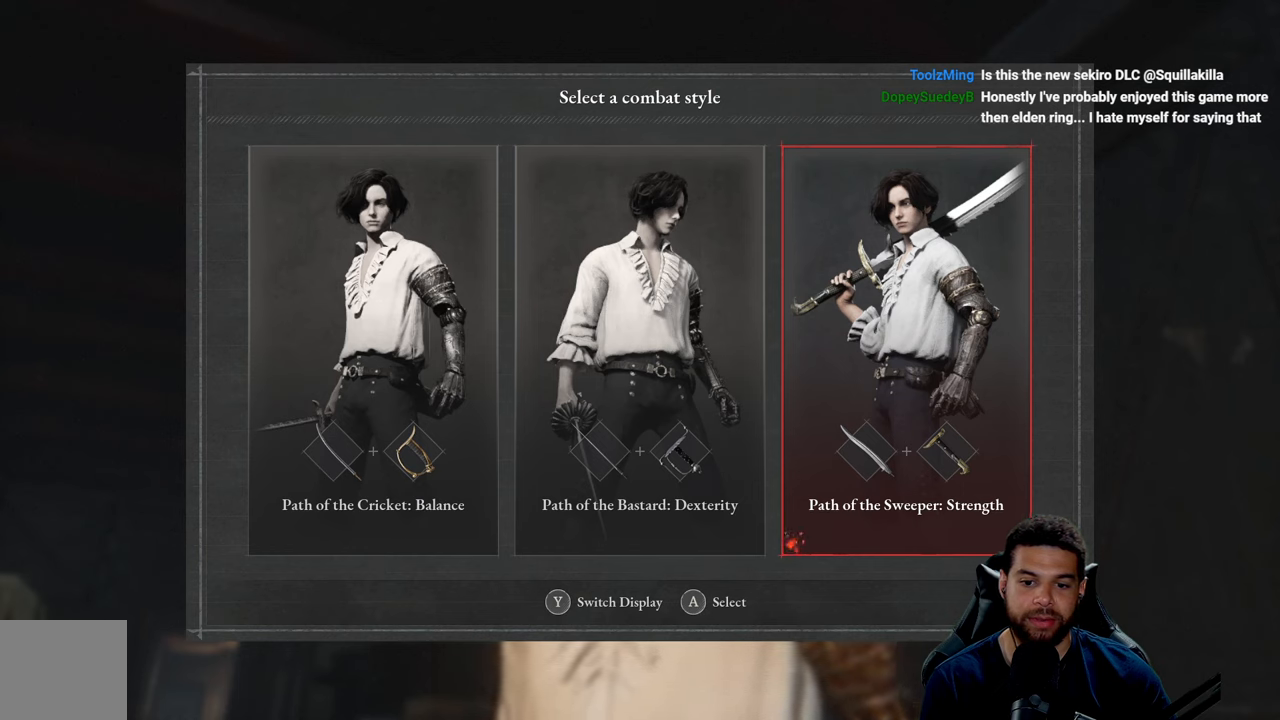
{"buttons": [], "left_stick": "center", "right_stick": "center", "events": []}
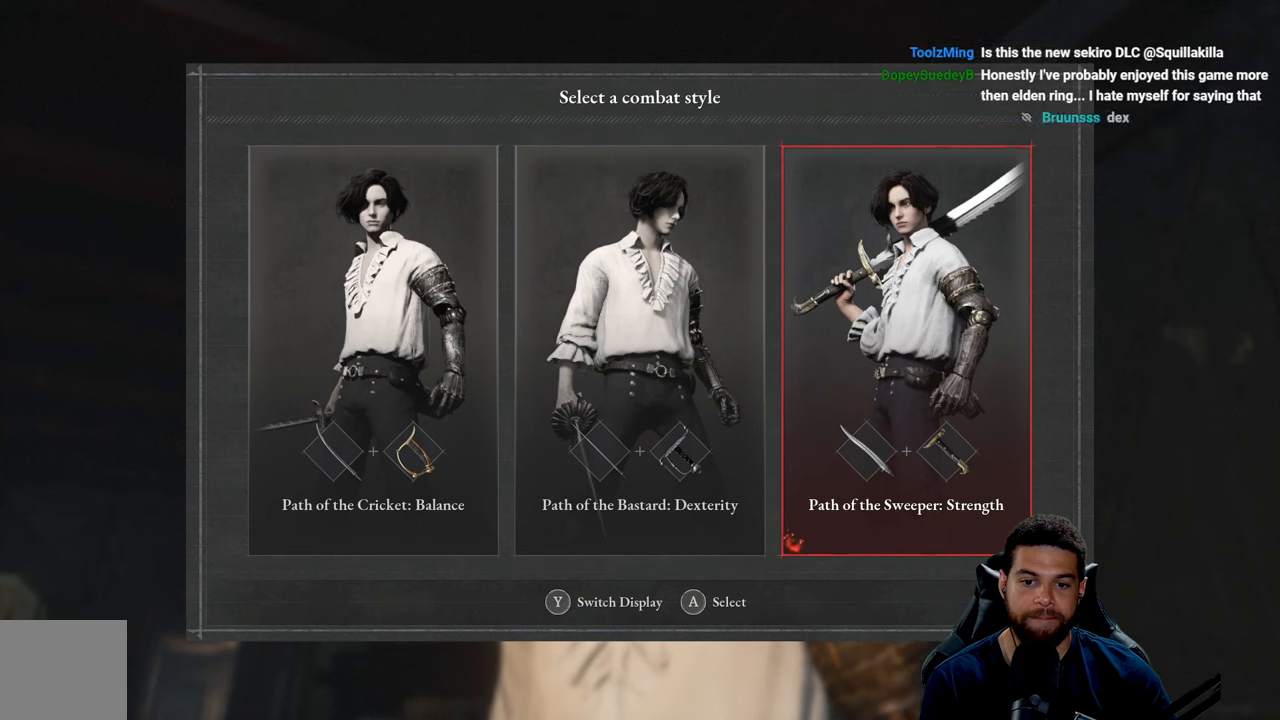
{"buttons": [], "left_stick": "center", "right_stick": "center", "events": []}
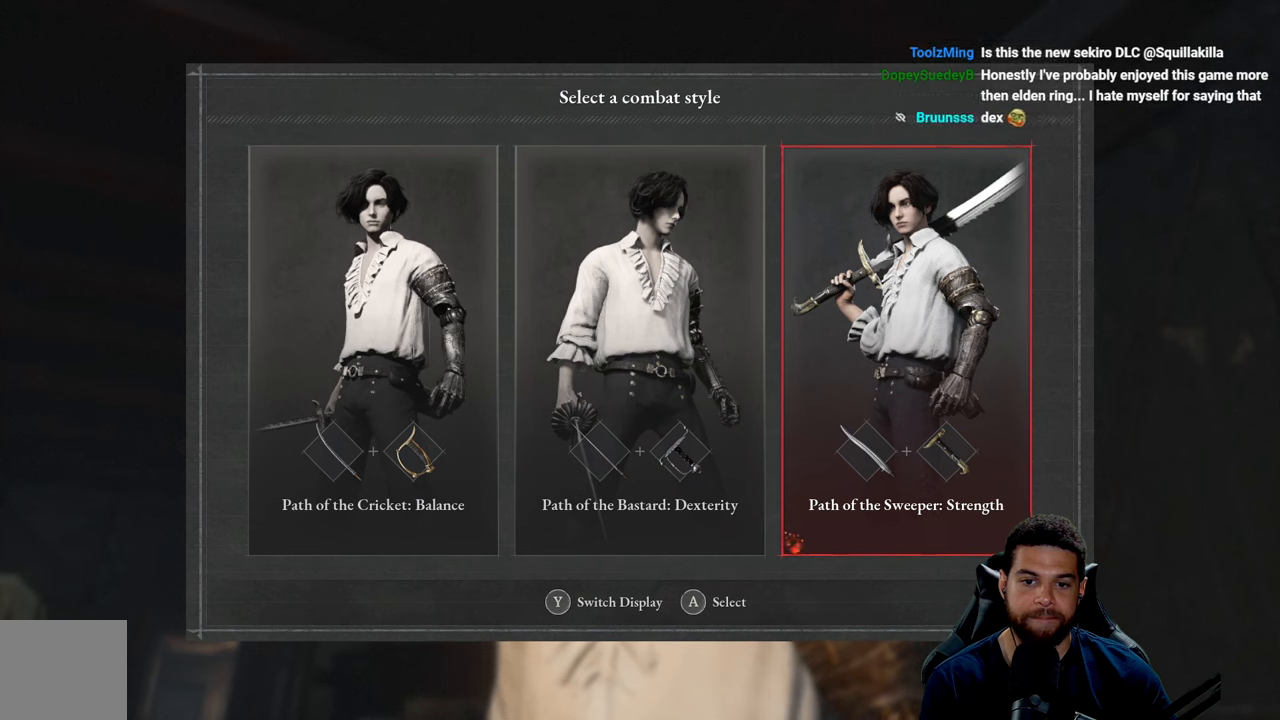
{"buttons": [], "left_stick": "center", "right_stick": "center", "events": []}
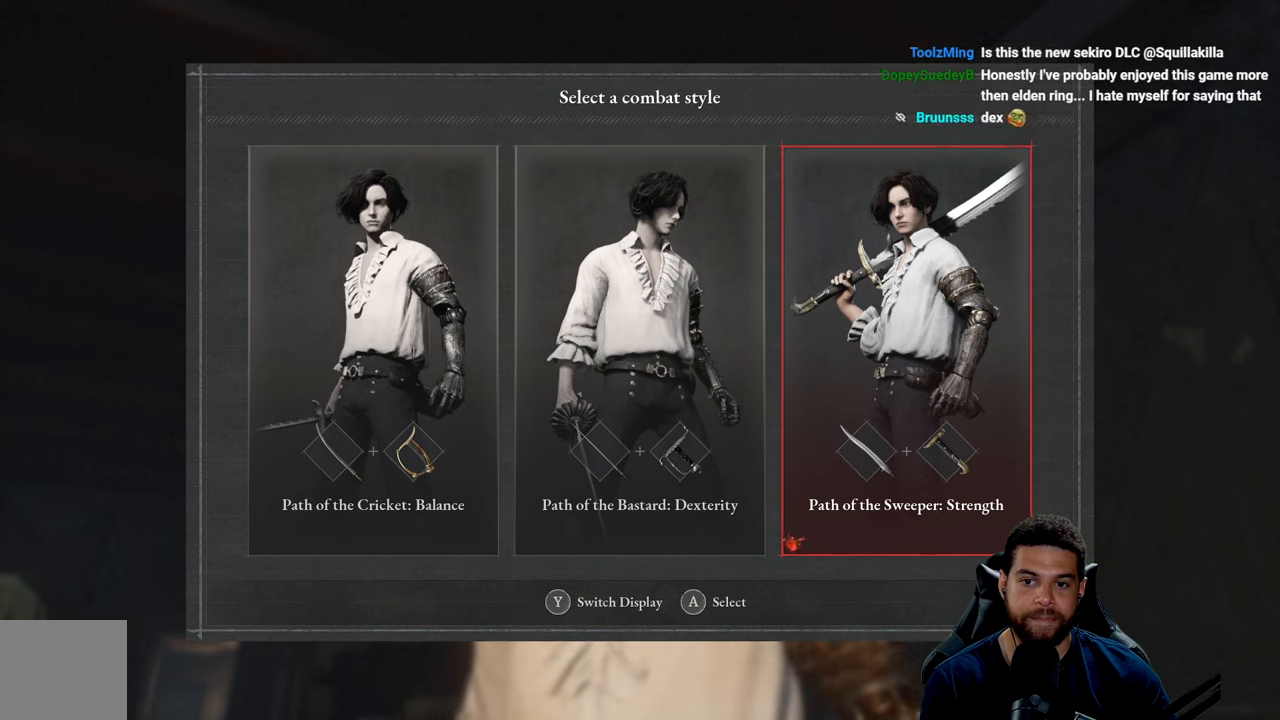
{"buttons": [], "left_stick": "center", "right_stick": "center", "events": [[117, "DPAD_LEFT", "down"], [217, "DPAD_LEFT", "up"], [333, "DPAD_LEFT", "down"], [417, "DPAD_LEFT", "up"]]}